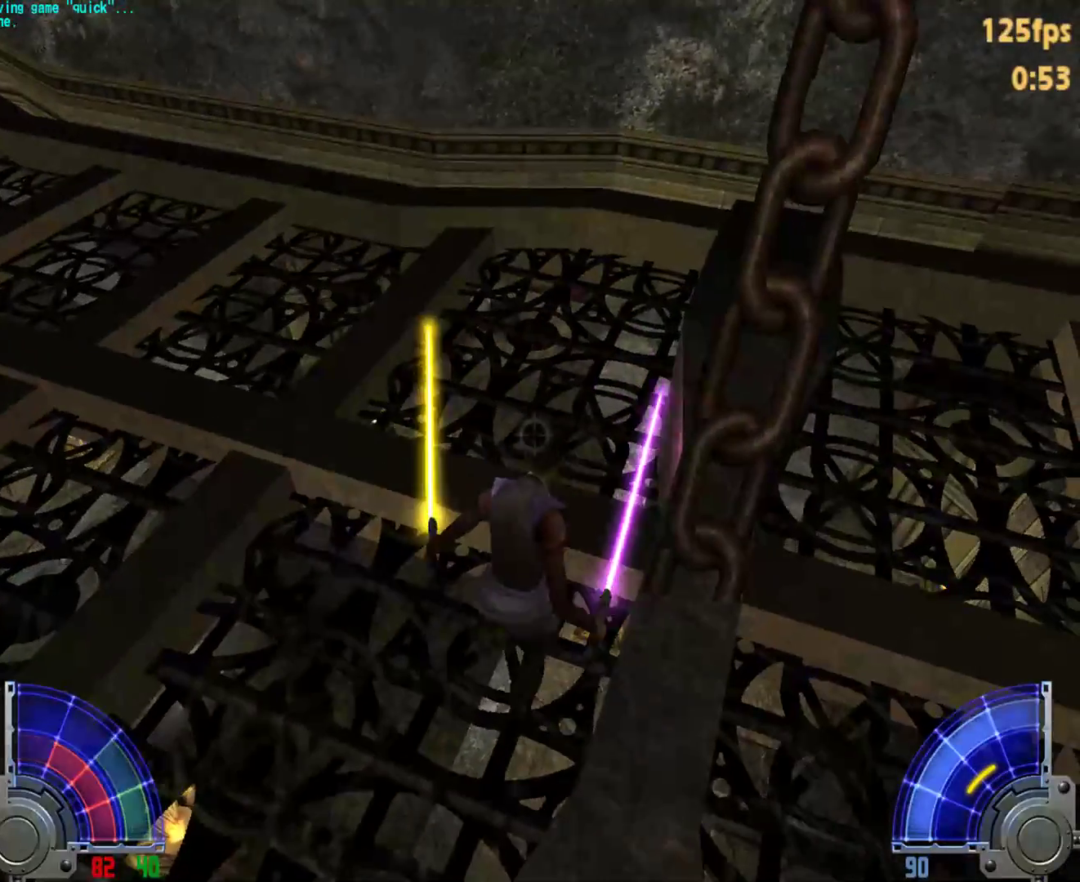
Gameplay with keyboard and mouse; each line is a JSON object with the keys and mouse buttons held at the frame after it. "events" lists presses ("down") and releases ("up") of "1", "2", "3", "4", "5", "6", "7", "a", "alt", "c", "caps_lock", "ctrl", "d", "e", "f", "g", "q", "r", "s", "shift", "space", "t", "tab", "tilde", "v", "w", "x", "y", "z", "mouse_left", "mouse_wheel" and "mouse_right" between this image and that frame as [ms after this image, input, new state], when the widget could be followed in between. "mouse_left", "mouse_wheel", "mouse_right" = the "left", "wheel", "right" buttons of the "mouse" list. No other keys are recorded. "wheel" means that the mouse wheel is clicked or scrolled. Mouse movement is not recorded.
{"keys": ["ctrl"], "mouse": [], "events": [[233, "a", "up"], [467, "s", "up"]]}
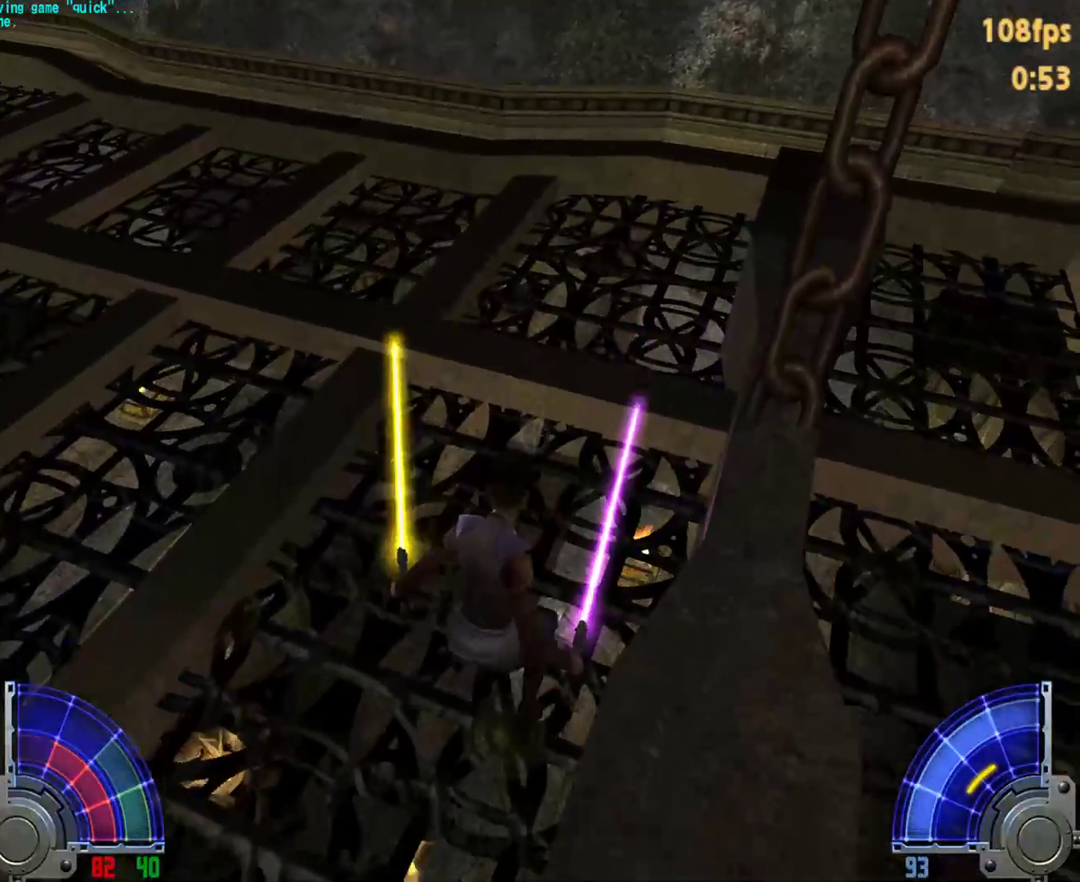
{"keys": ["ctrl"], "mouse": [], "events": [[200, "tab", "down"], [333, "tab", "up"]]}
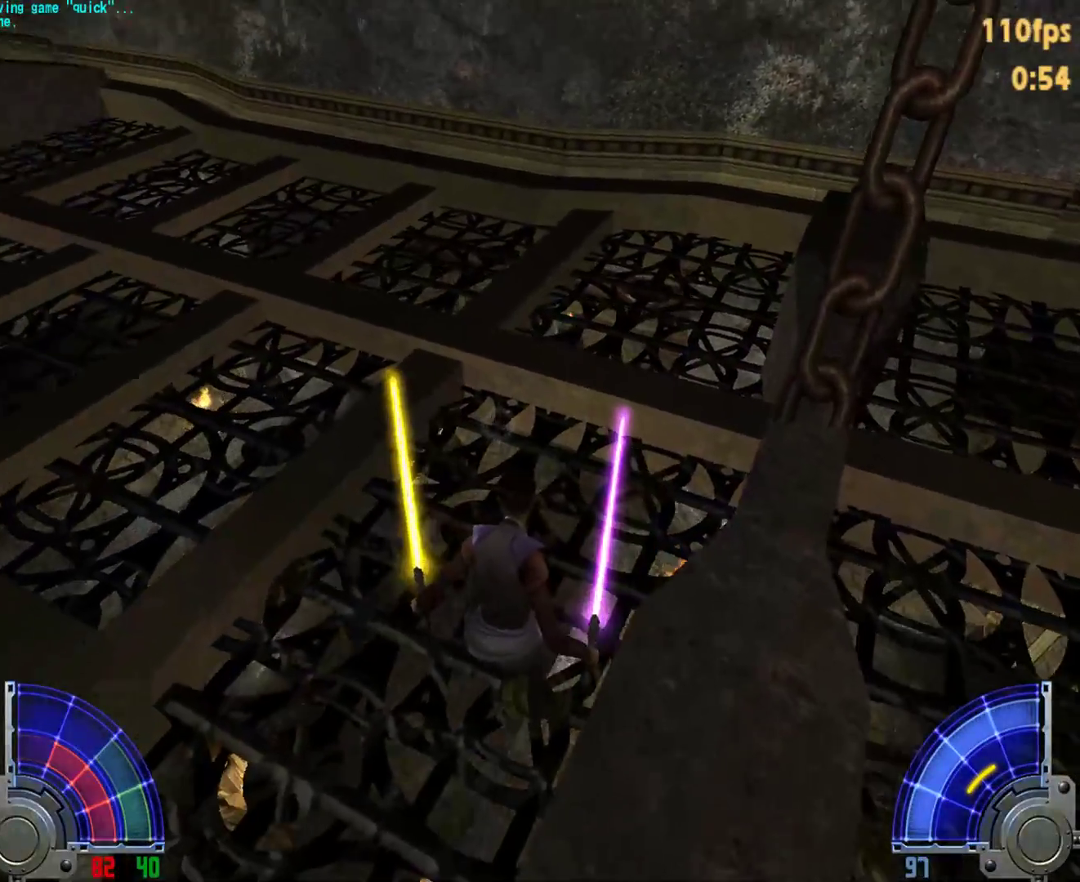
{"keys": ["ctrl"], "mouse": [], "events": [[400, "1", "down"], [500, "1", "up"]]}
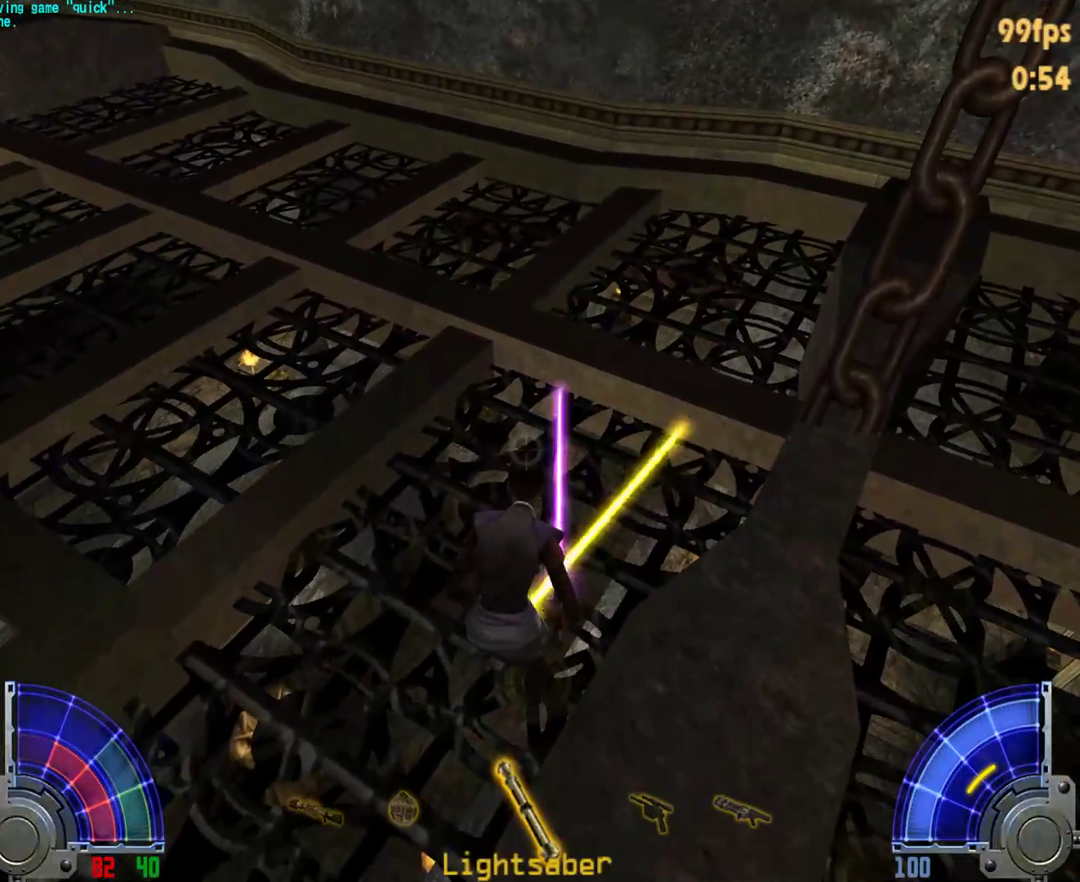
{"keys": ["ctrl"], "mouse": [], "events": []}
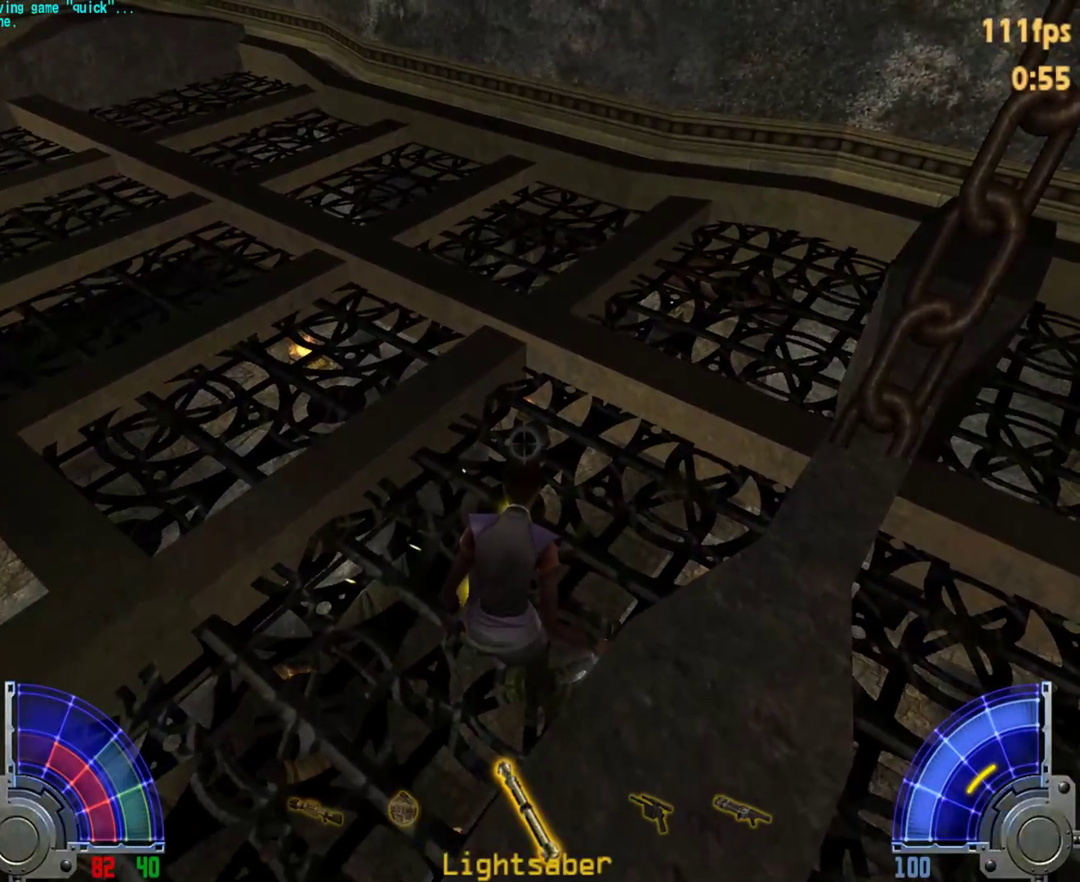
{"keys": ["1", "ctrl"], "mouse": [], "events": [[433, "1", "down"]]}
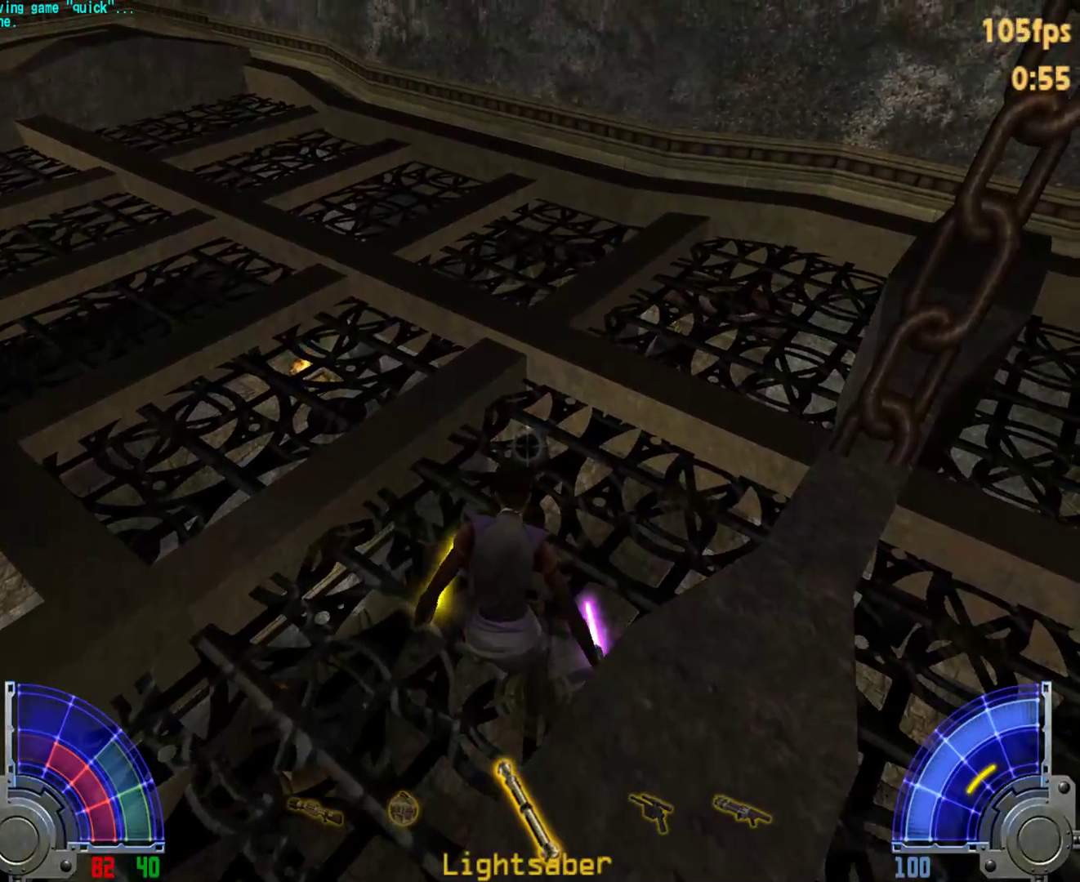
{"keys": ["ctrl"], "mouse": [], "events": [[33, "1", "up"]]}
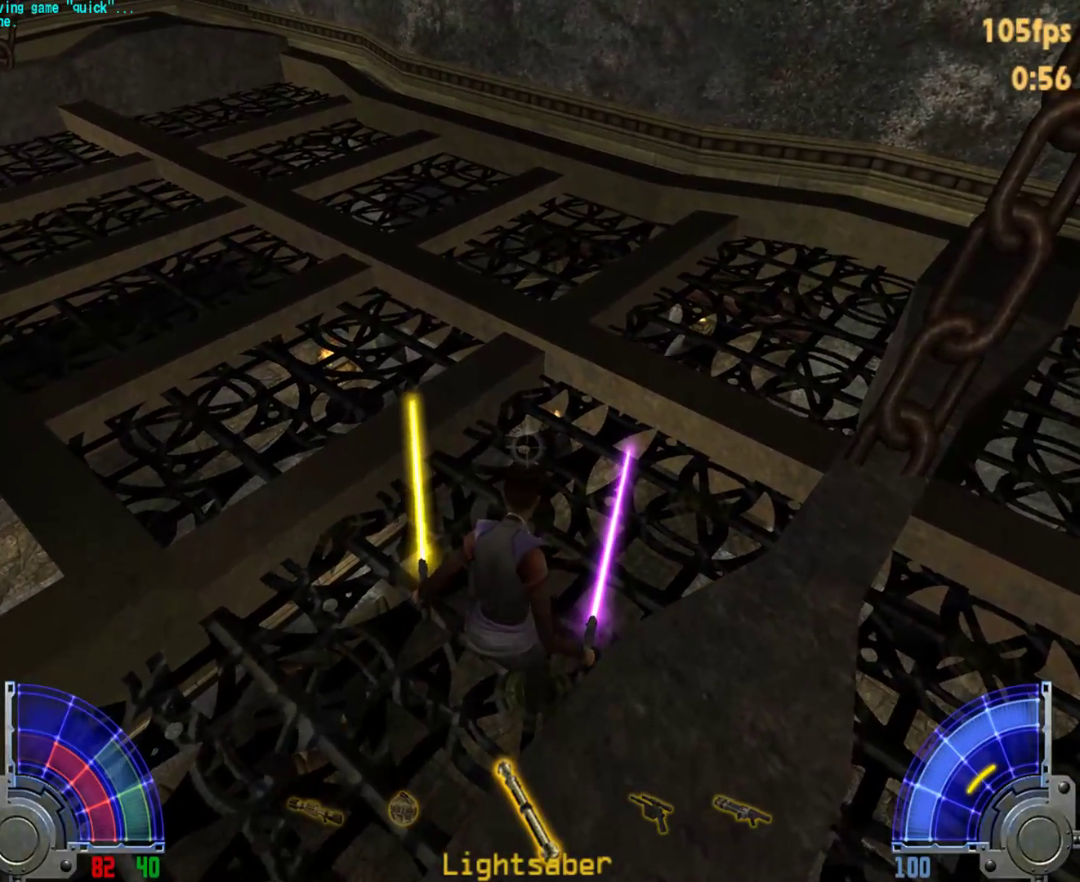
{"keys": ["ctrl"], "mouse": [], "events": [[133, "d", "down"], [133, "s", "down"], [233, "d", "up"], [283, "s", "up"]]}
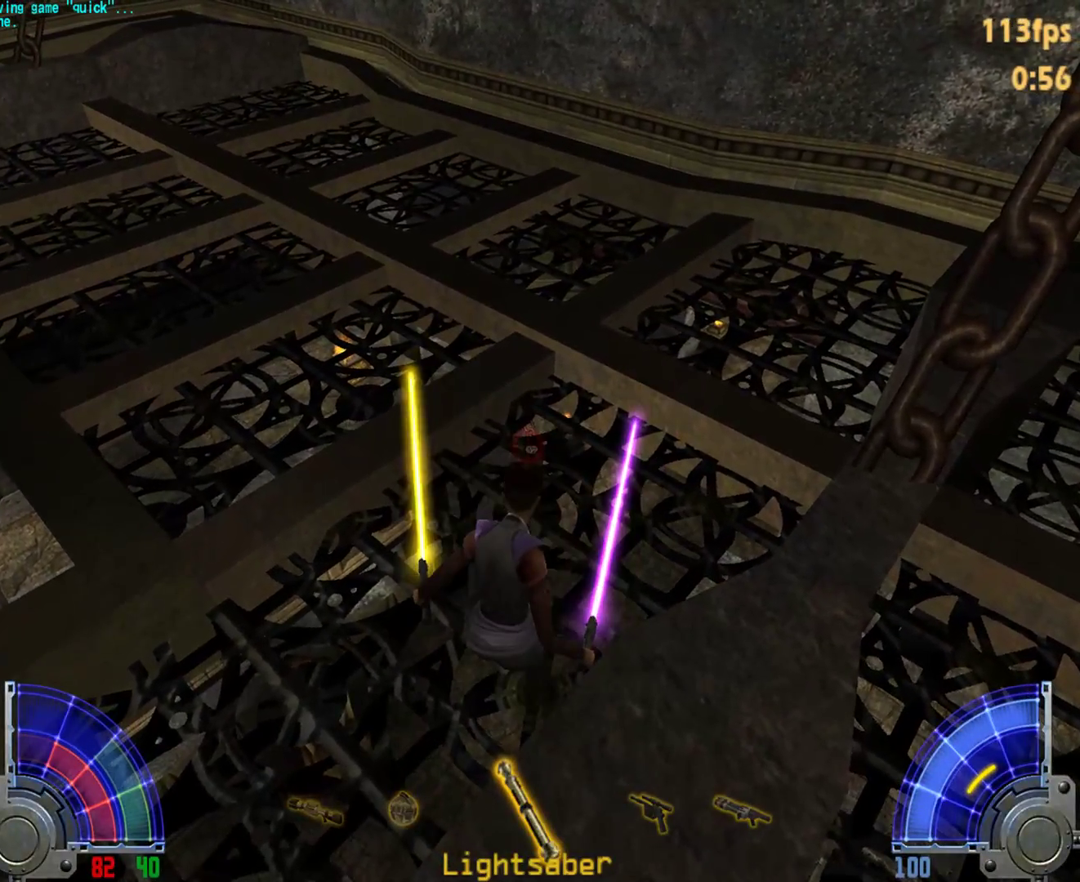
{"keys": ["ctrl"], "mouse": [], "events": []}
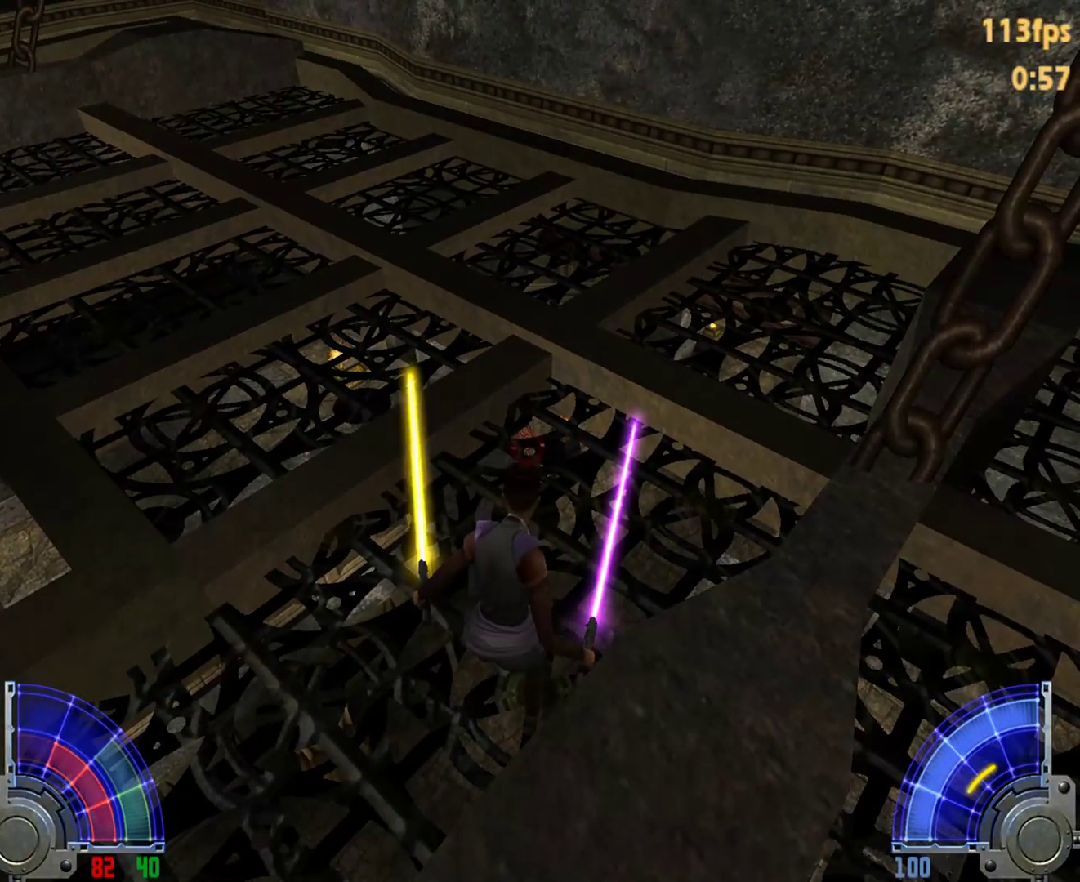
{"keys": ["ctrl"], "mouse": ["right"], "events": [[217, "mouse_right", "down"], [300, "1", "down"], [400, "1", "up"]]}
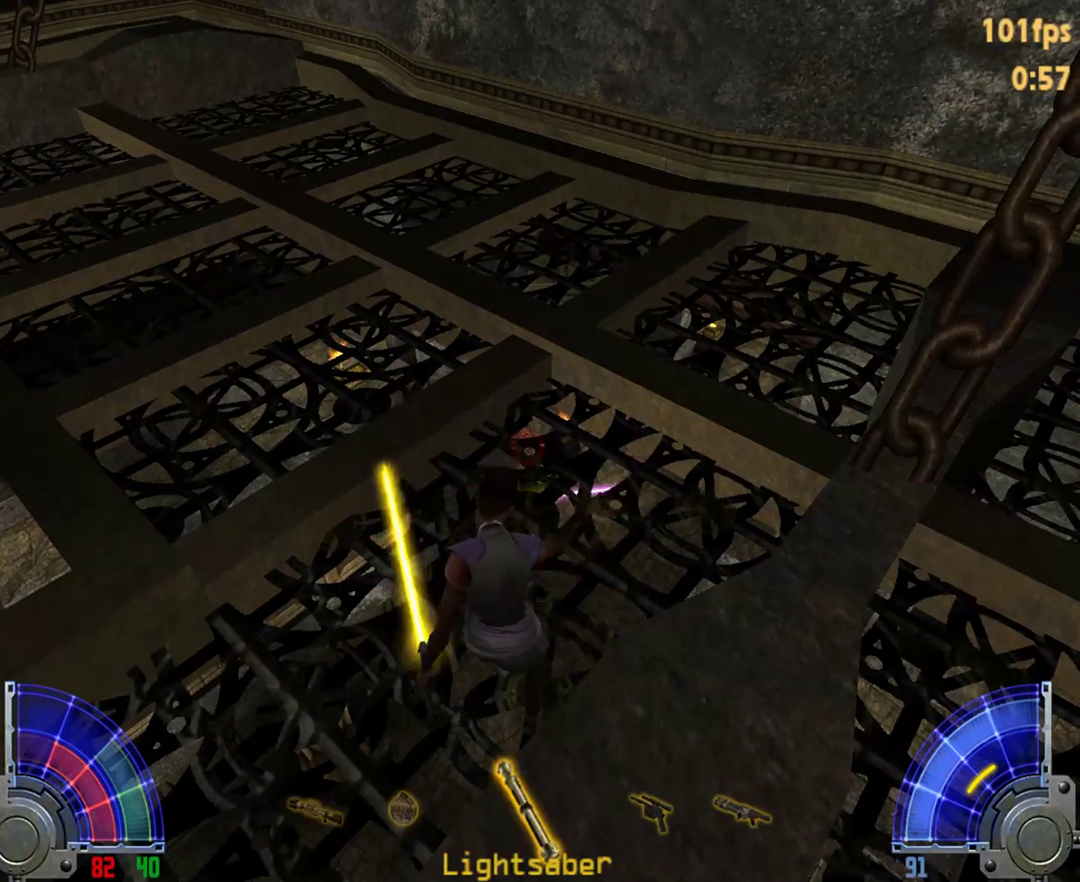
{"keys": ["ctrl"], "mouse": ["right"], "events": []}
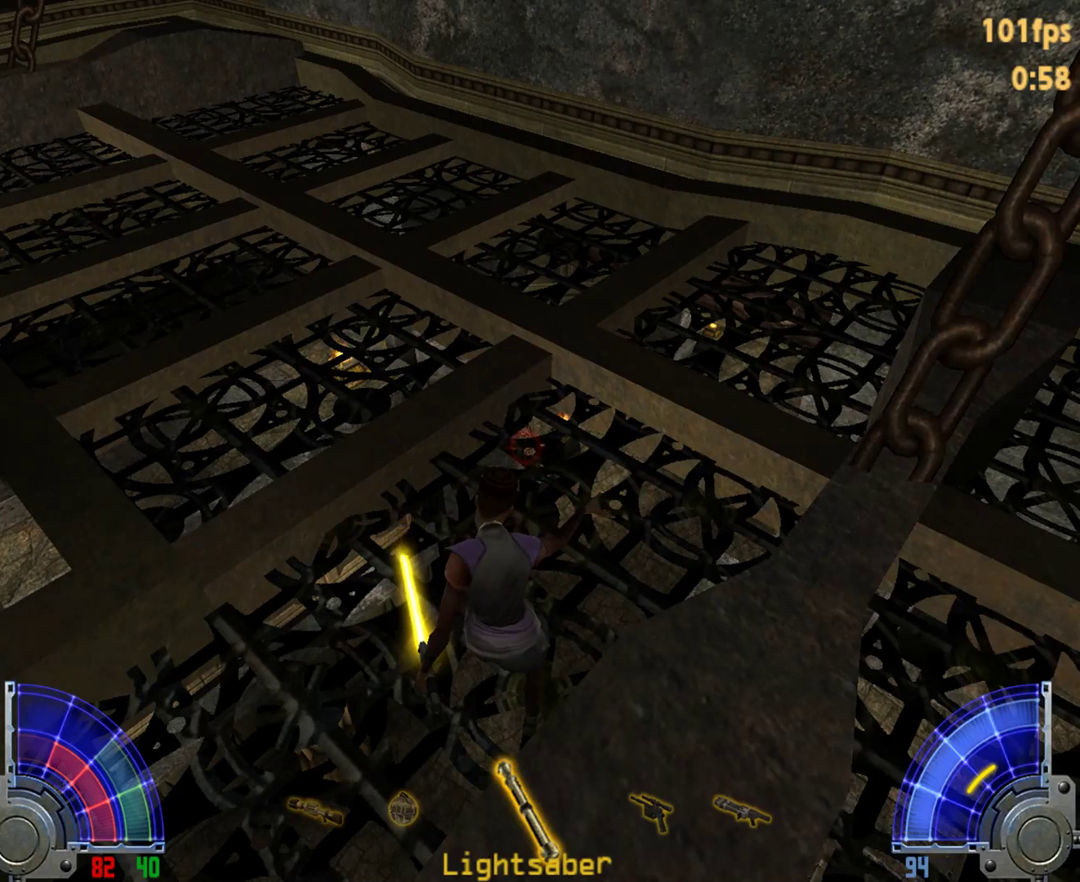
{"keys": ["ctrl"], "mouse": ["right"], "events": []}
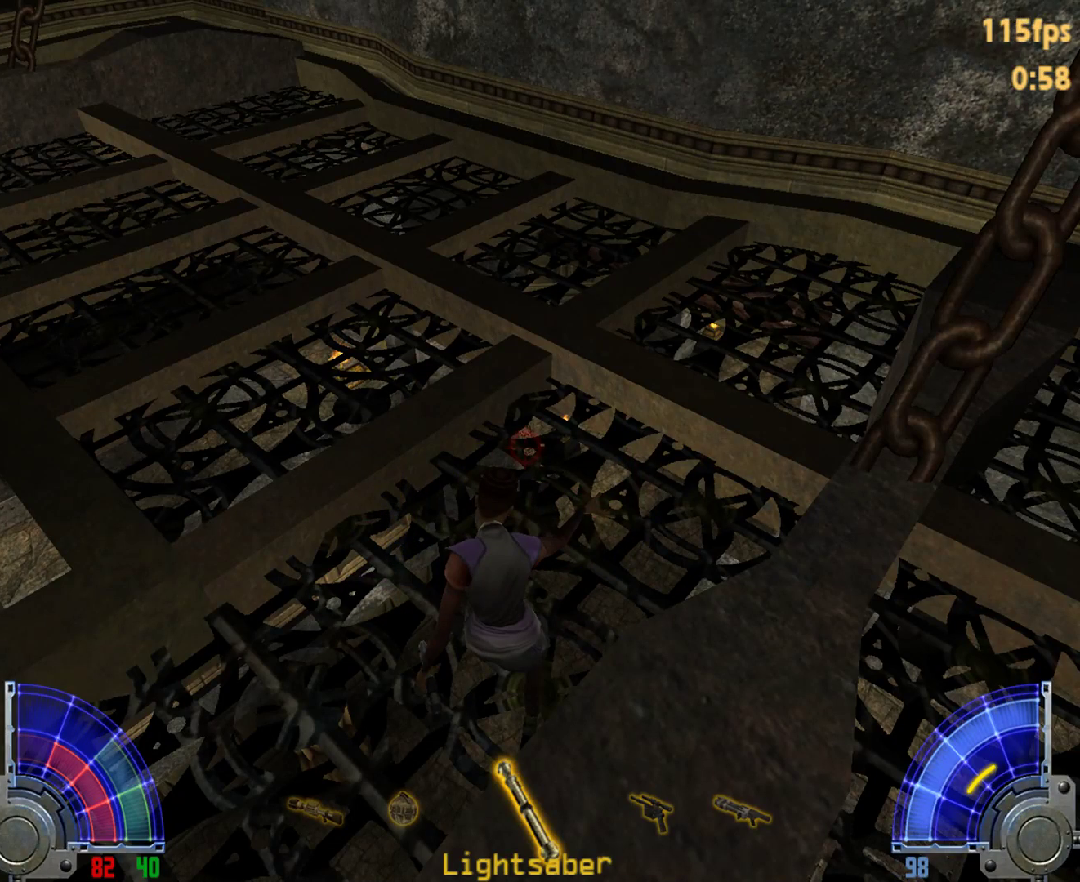
{"keys": ["ctrl"], "mouse": ["right"], "events": []}
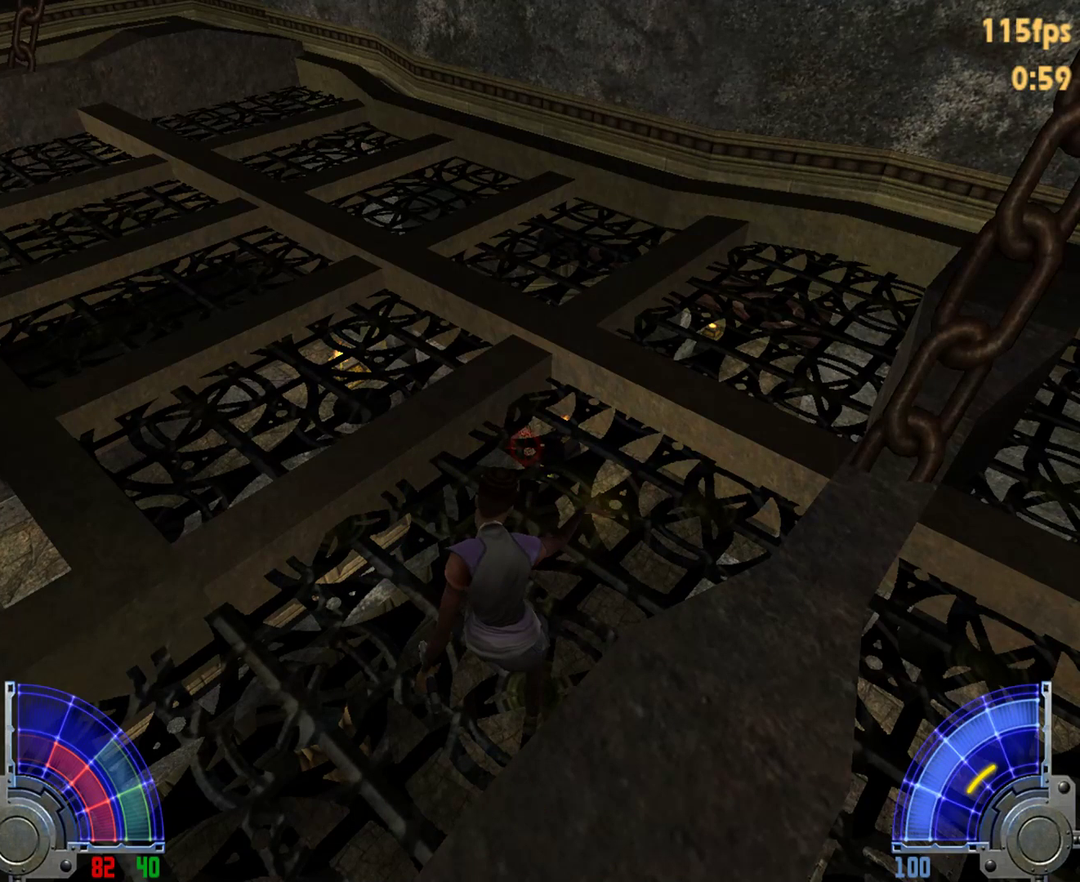
{"keys": ["ctrl"], "mouse": ["right"], "events": []}
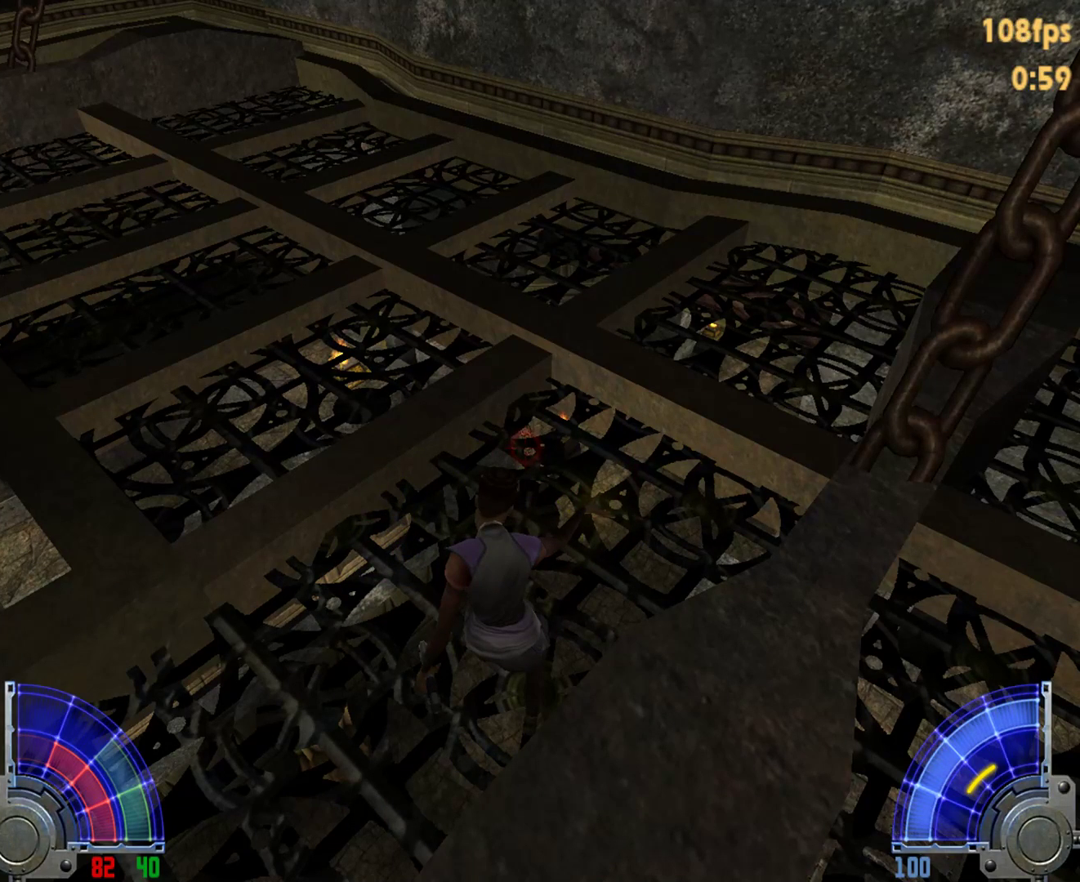
{"keys": ["ctrl"], "mouse": [], "events": [[50, "mouse_right", "up"], [300, "mouse_left", "down"], [383, "mouse_left", "up"]]}
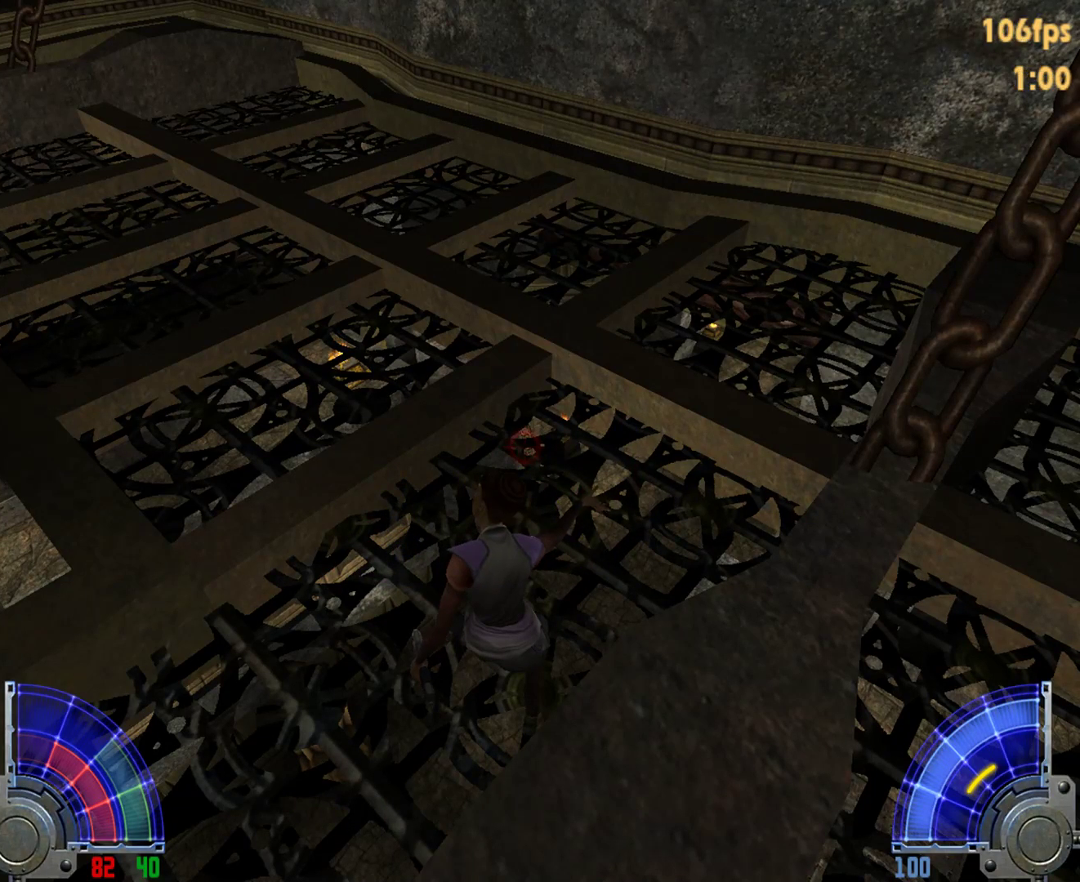
{"keys": ["ctrl"], "mouse": [], "events": [[217, "mouse_left", "down"], [300, "mouse_left", "up"]]}
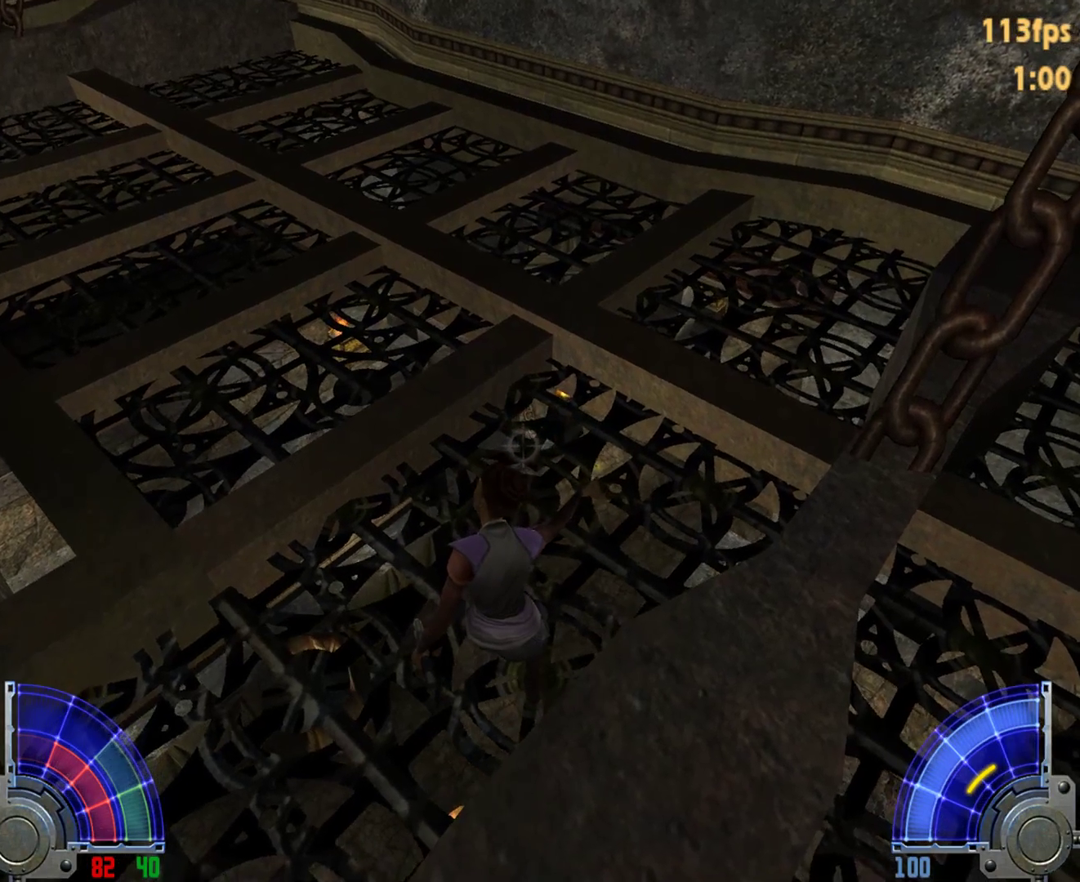
{"keys": ["ctrl"], "mouse": [], "events": [[233, "d", "down"], [417, "d", "up"]]}
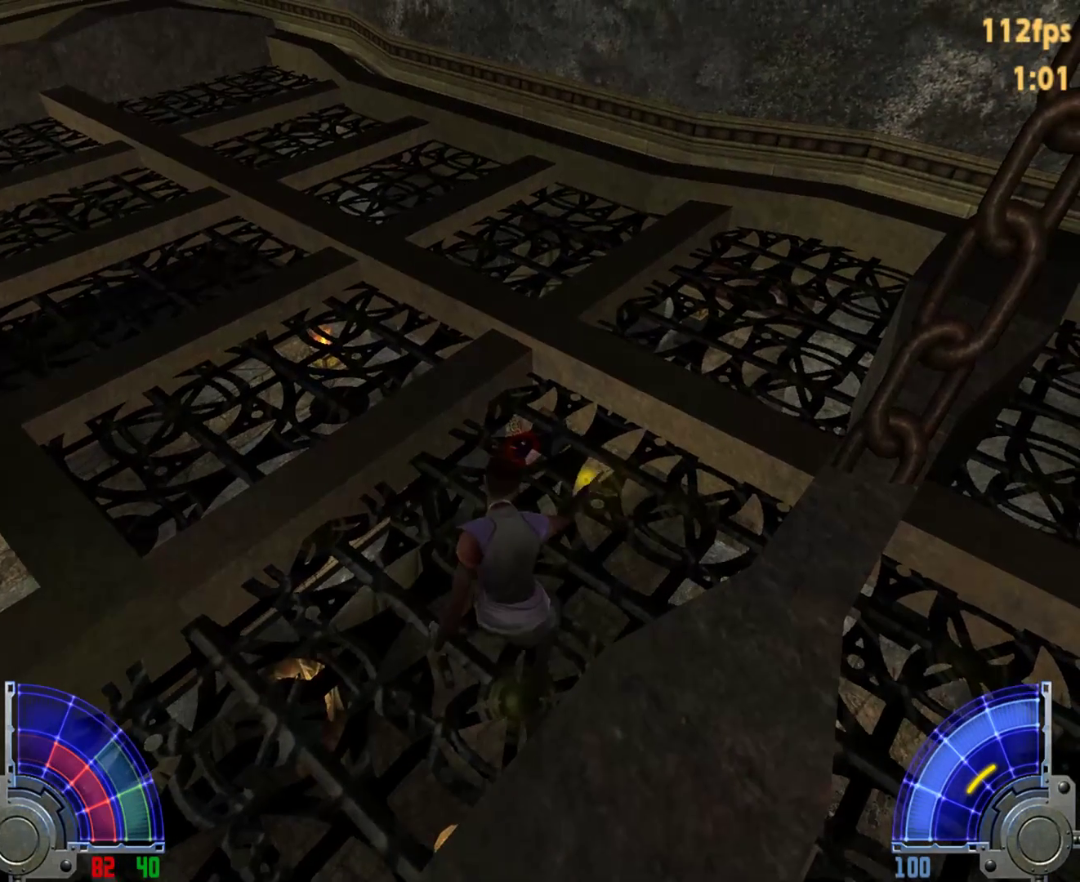
{"keys": ["ctrl"], "mouse": [], "events": []}
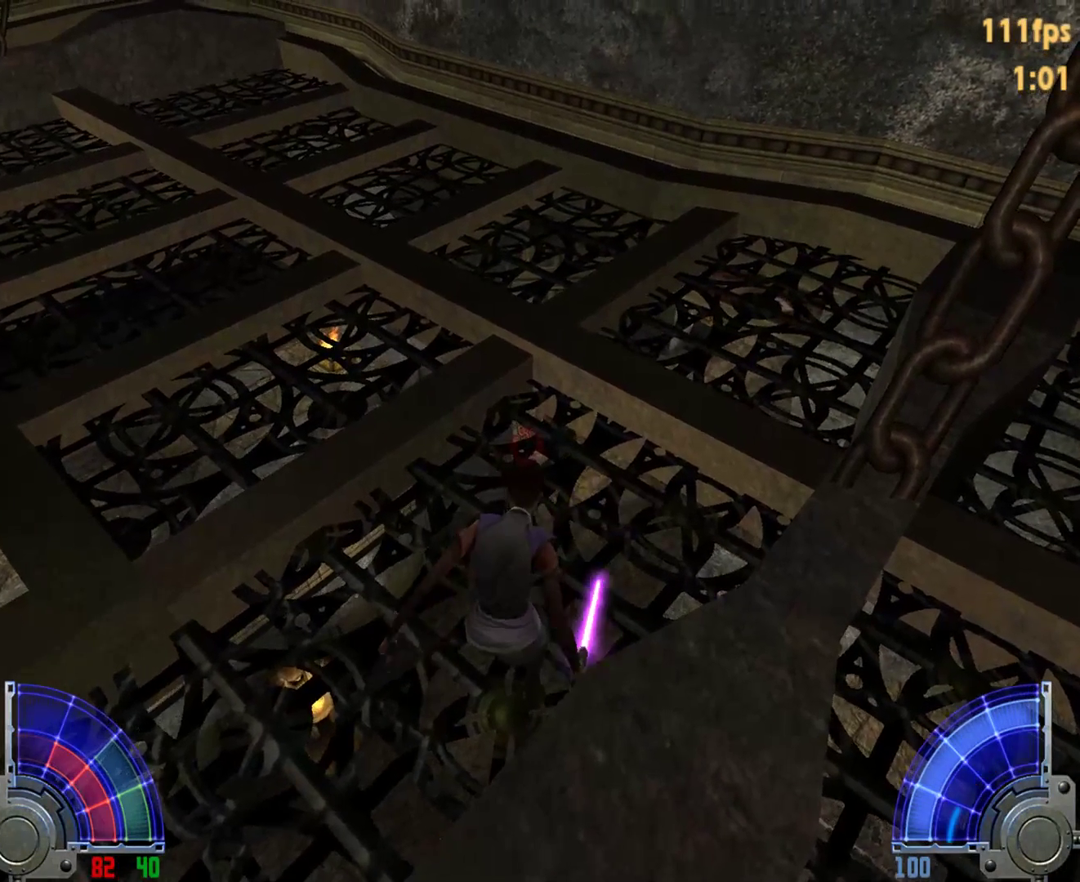
{"keys": ["ctrl"], "mouse": [], "events": []}
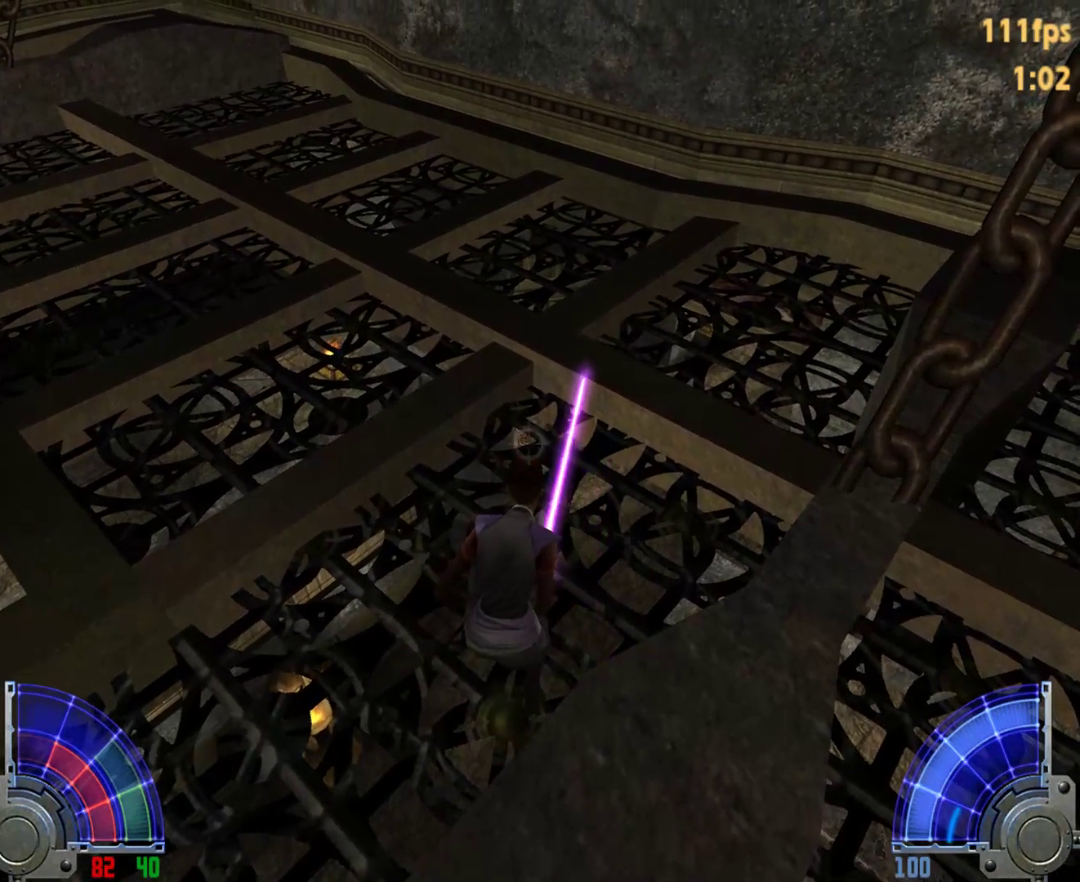
{"keys": ["ctrl"], "mouse": [], "events": []}
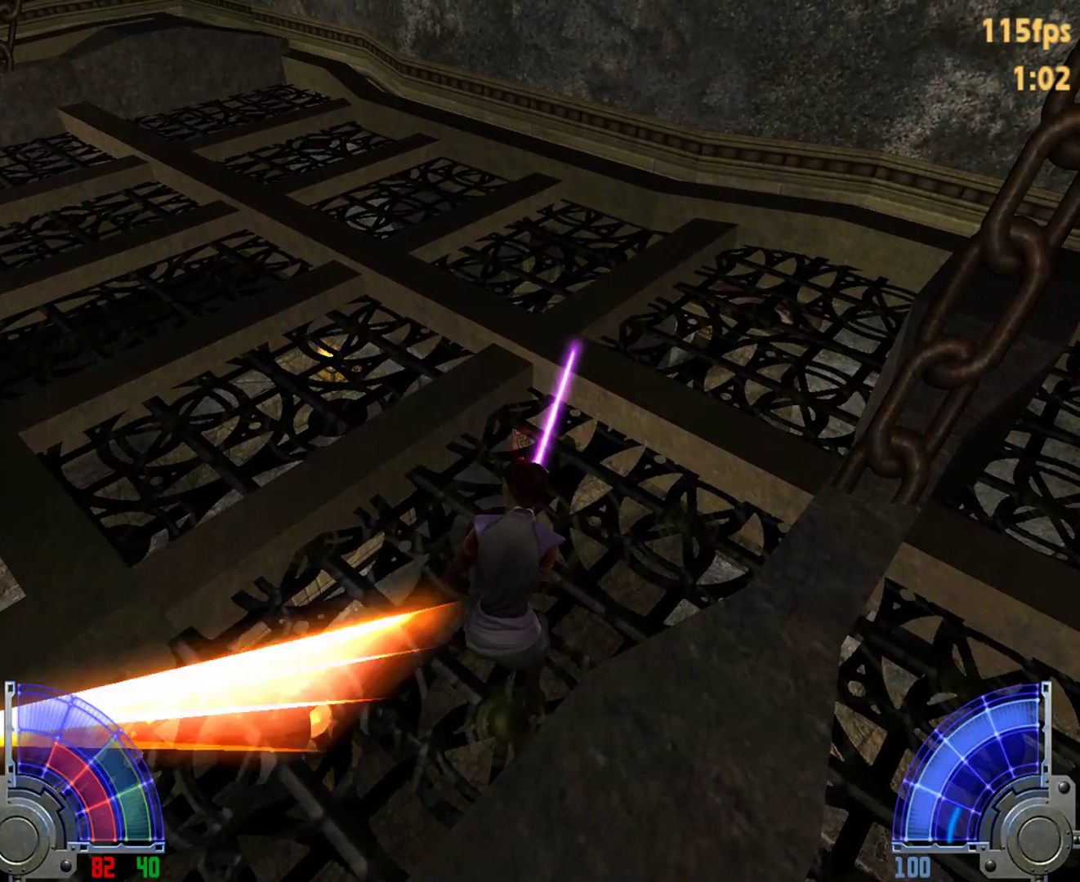
{"keys": ["ctrl"], "mouse": ["right"], "events": [[50, "mouse_right", "down"], [150, "1", "down"], [250, "1", "up"]]}
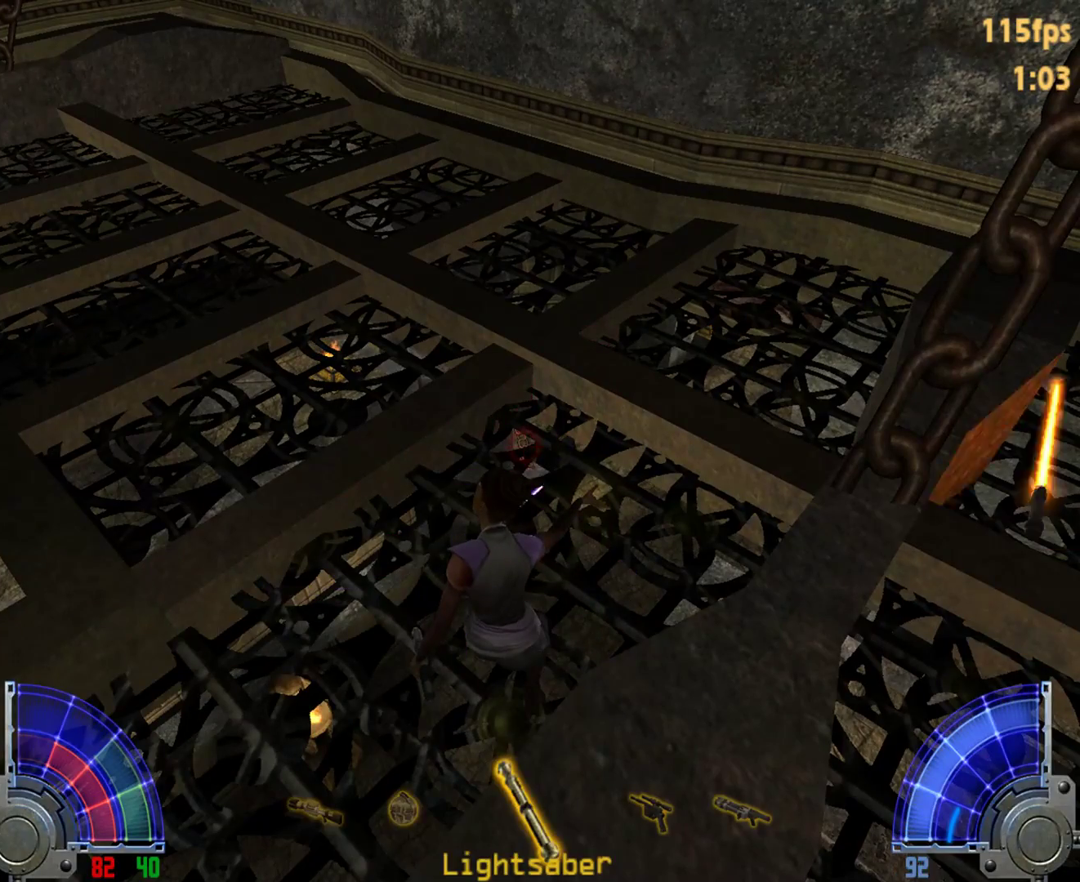
{"keys": ["ctrl"], "mouse": ["right"], "events": []}
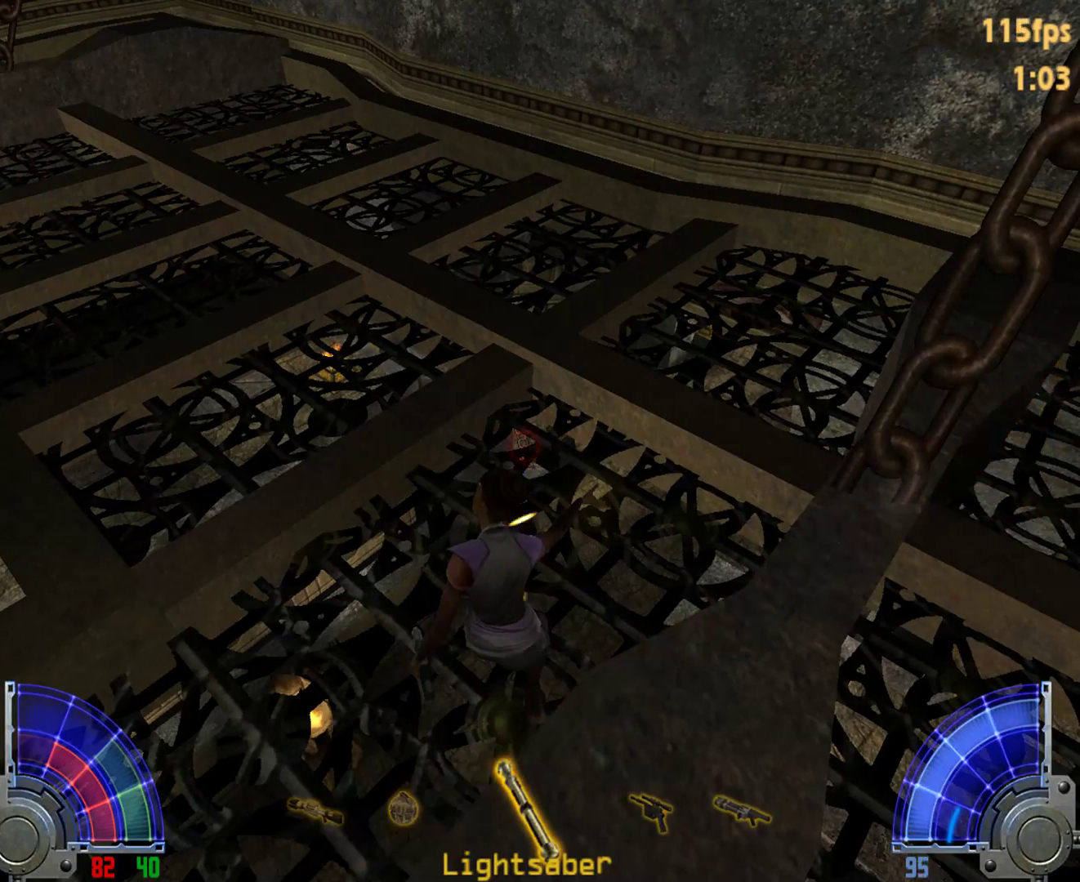
{"keys": ["ctrl"], "mouse": ["right"], "events": []}
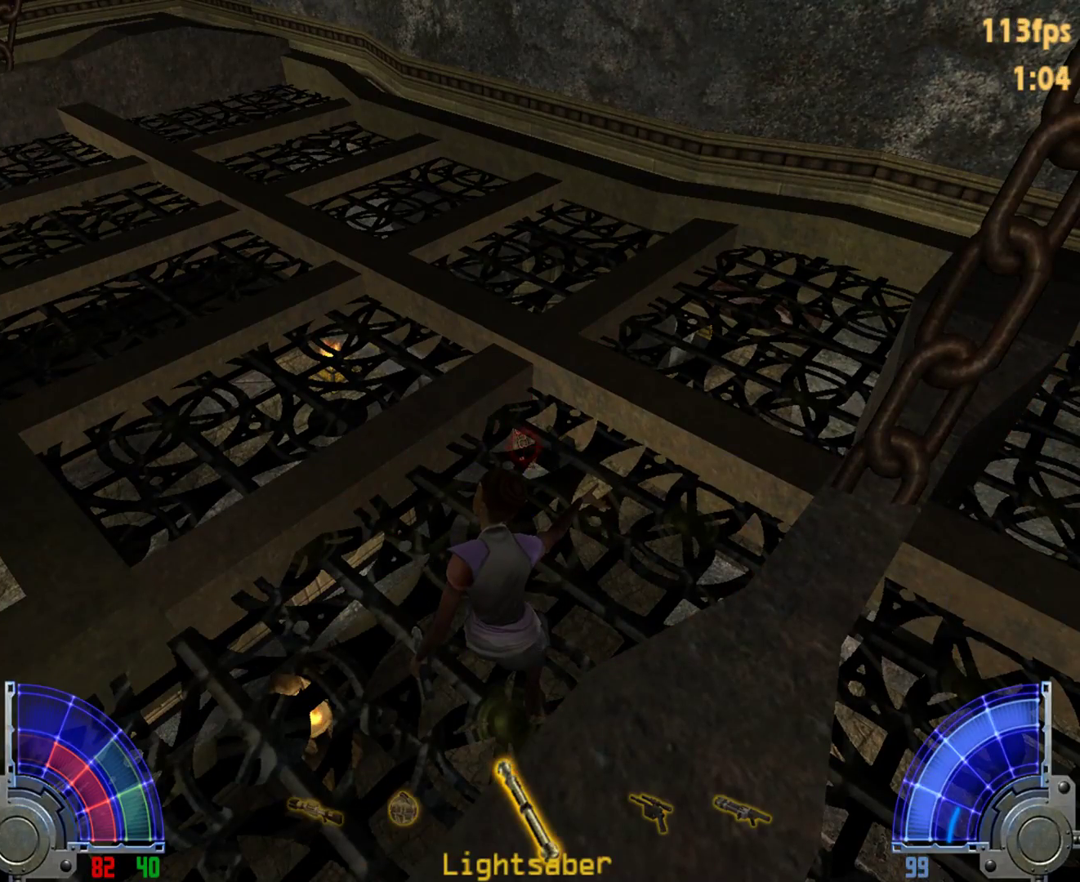
{"keys": ["ctrl"], "mouse": ["right"], "events": []}
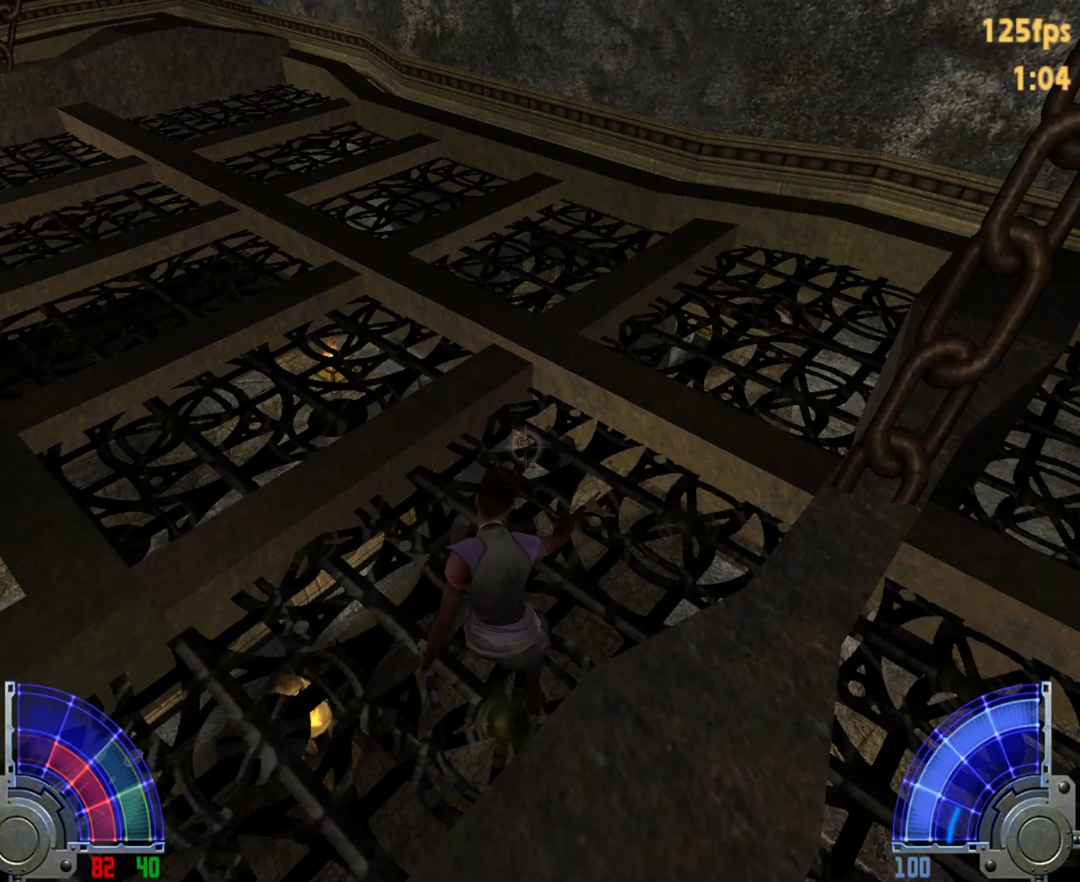
{"keys": ["ctrl"], "mouse": [], "events": [[450, "mouse_right", "up"]]}
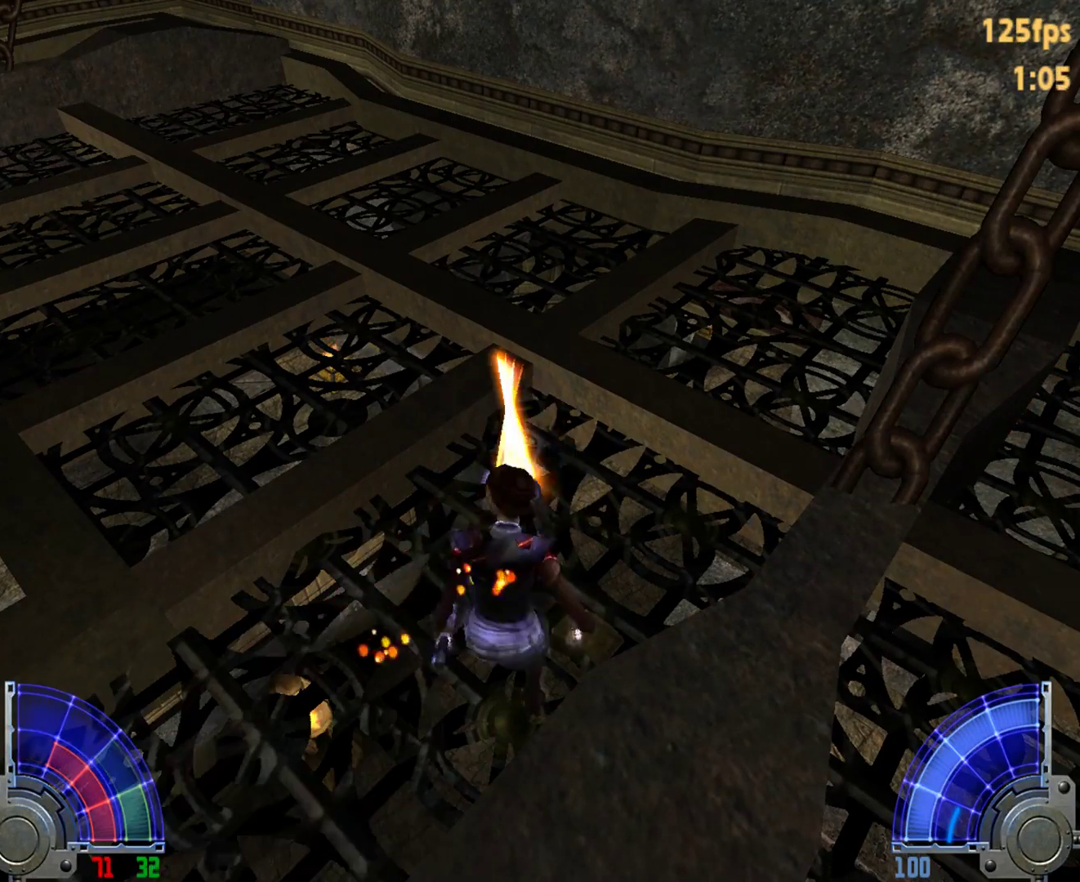
{"keys": ["a"], "mouse": [], "events": [[83, "ctrl", "up"], [133, "mouse_left", "down"], [183, "mouse_left", "up"], [417, "a", "down"]]}
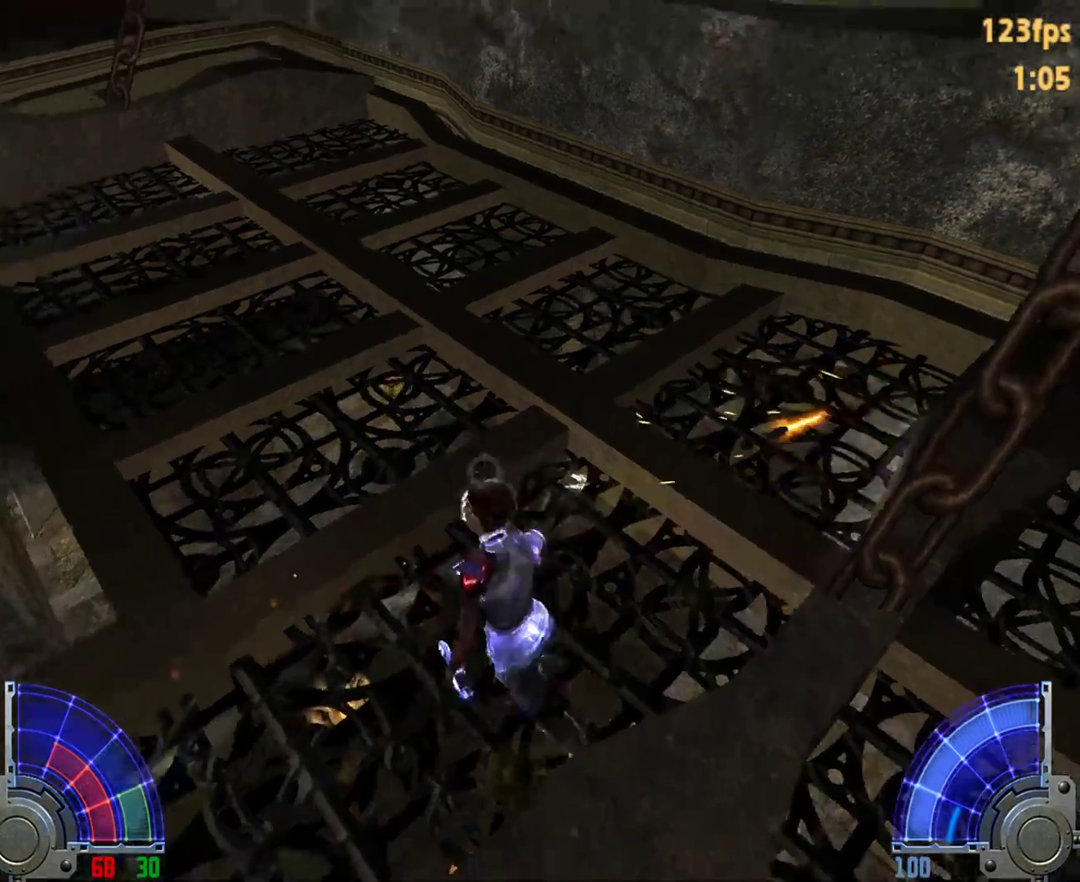
{"keys": ["a", "w"], "mouse": [], "events": [[17, "w", "down"], [100, "a", "up"], [250, "a", "down"]]}
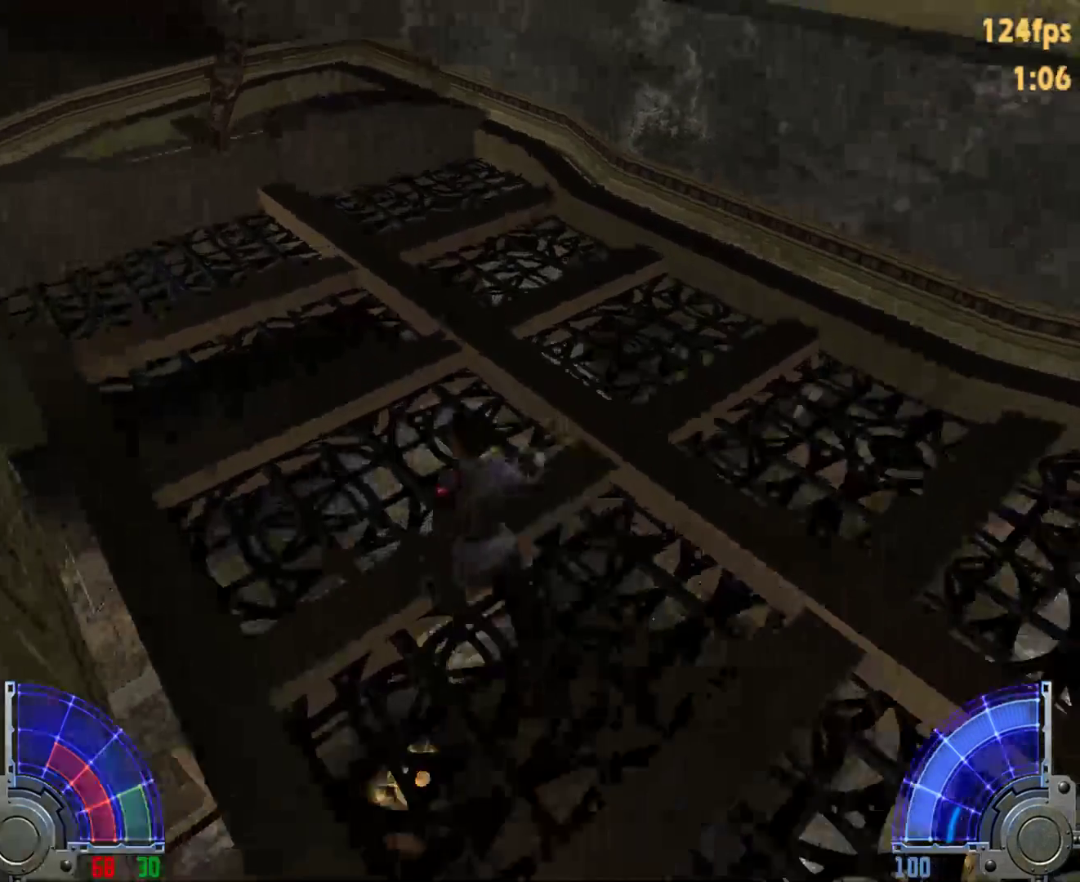
{"keys": ["a", "w"], "mouse": [], "events": []}
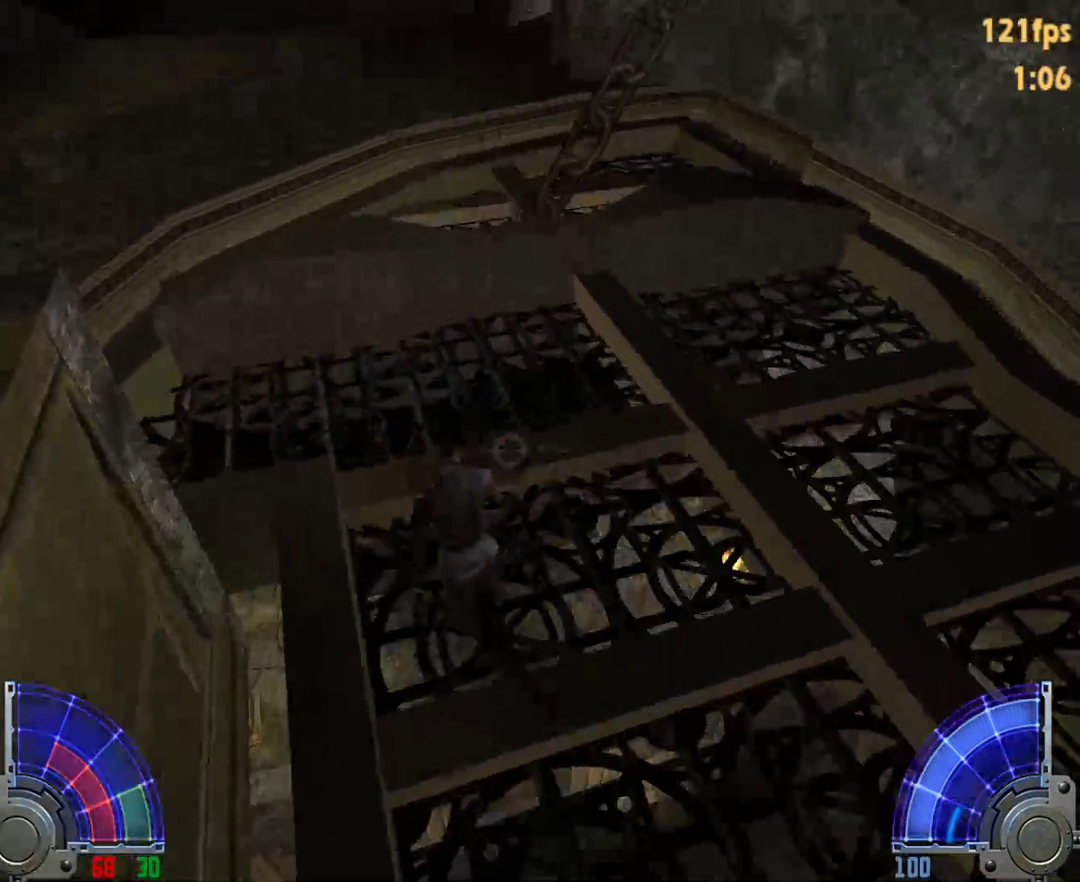
{"keys": ["a", "w"], "mouse": [], "events": []}
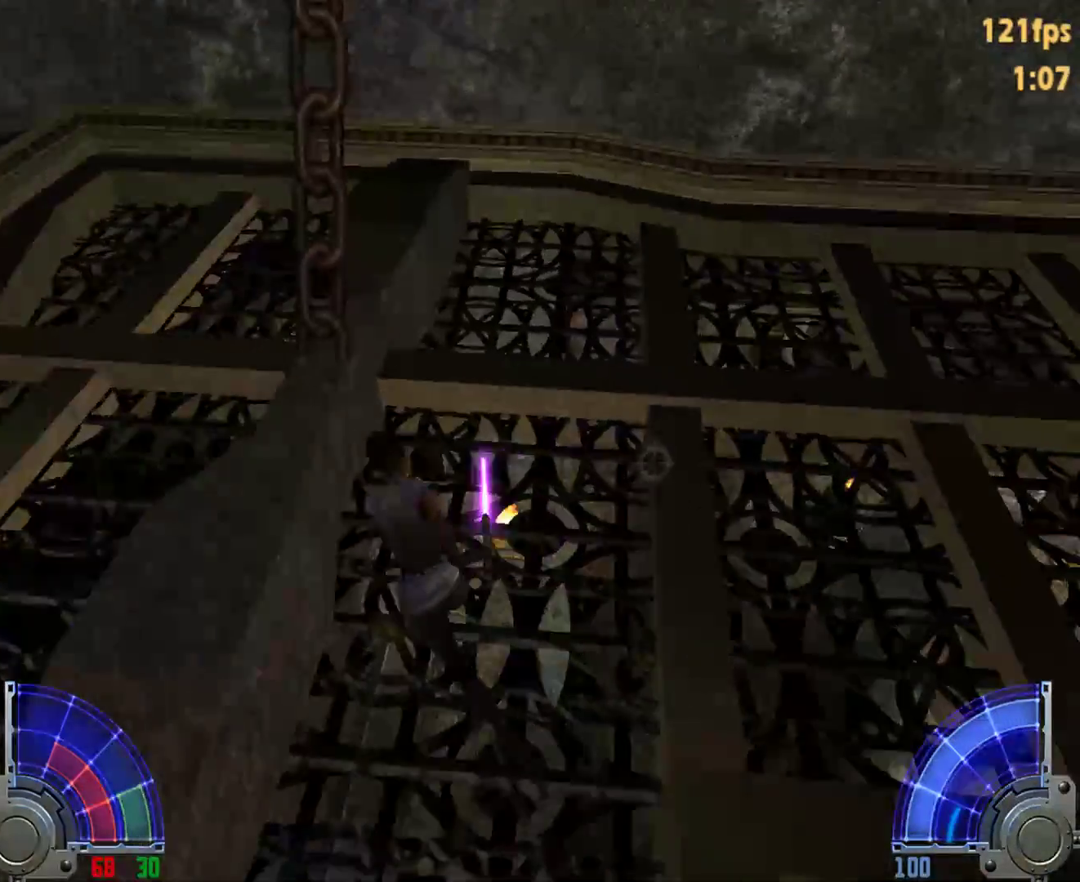
{"keys": [], "mouse": [], "events": [[50, "a", "up"], [50, "w", "up"]]}